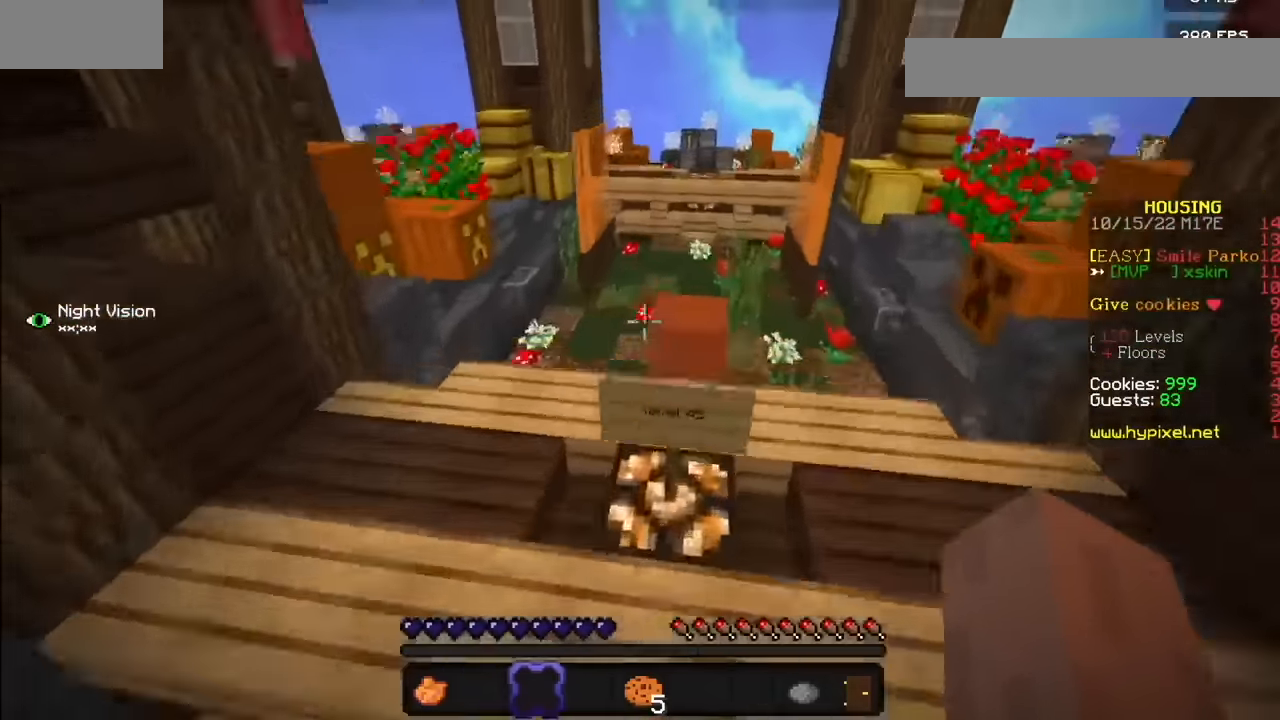
Gameplay with keyboard and mouse; each line is a JSON object with the keys and mouse buttons held at the frame after it. "events" lists presses ("down") and releases ("up") of "mouse_left" and "mouse_right" between this image and that frame as [ms after this image, input, new state], when the widget could be followed in between. "mouse_left", "mouse_right" = the "left", "right" buttons of the "mouse" list. No other keys are recorded. Fast repeated clicks can show as one long hold. Mouse movement is not recorded.
{"keys": [], "mouse": [], "events": [[300, "mouse_left", "down"], [434, "mouse_left", "up"]]}
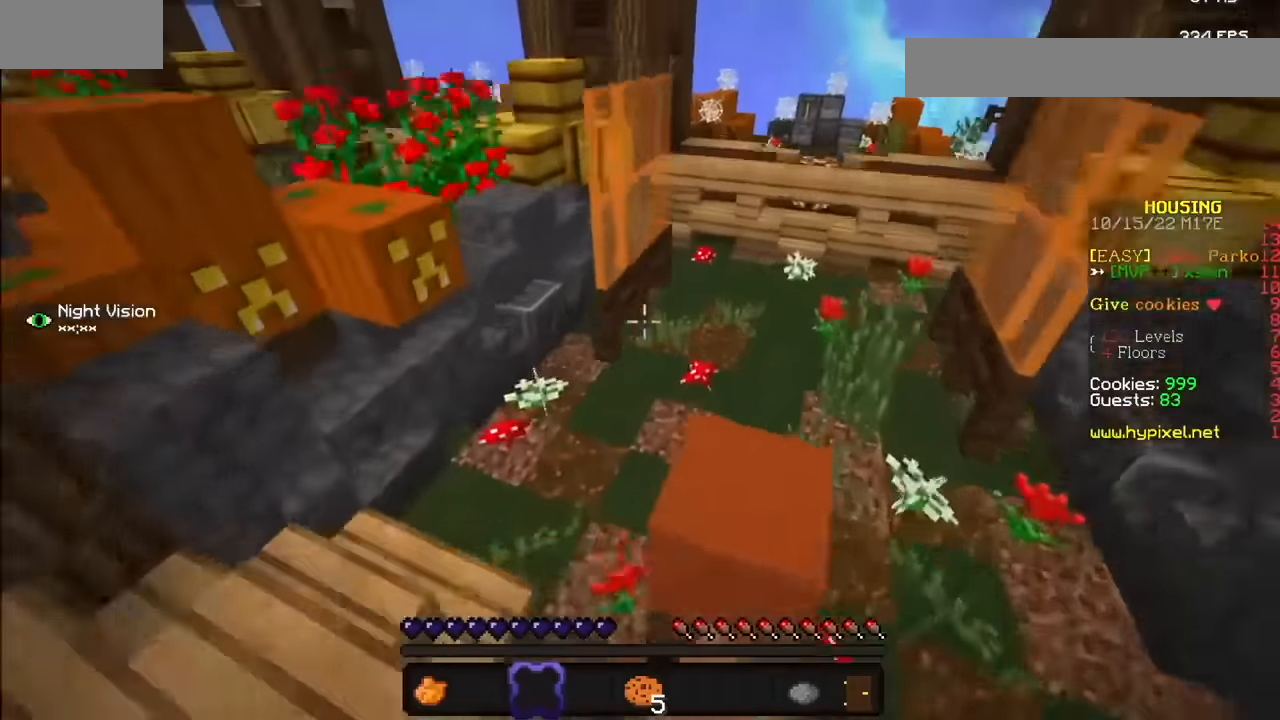
{"keys": [], "mouse": [], "events": []}
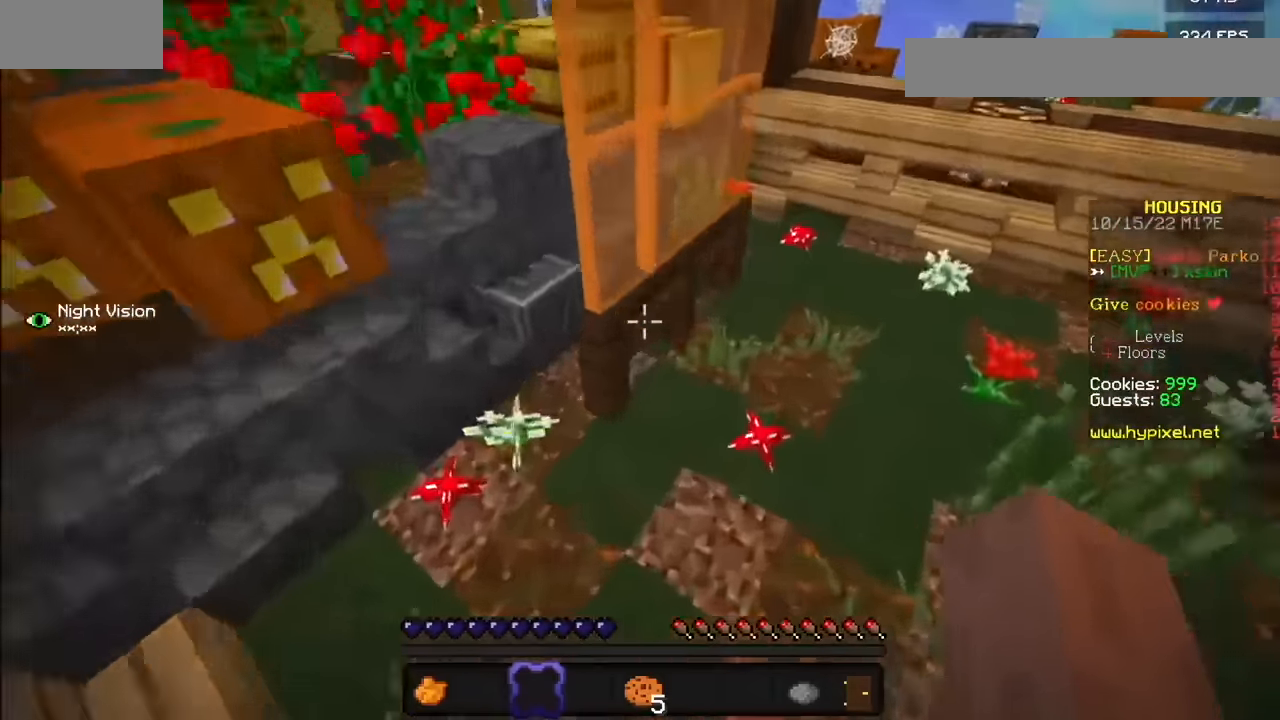
{"keys": [], "mouse": [], "events": []}
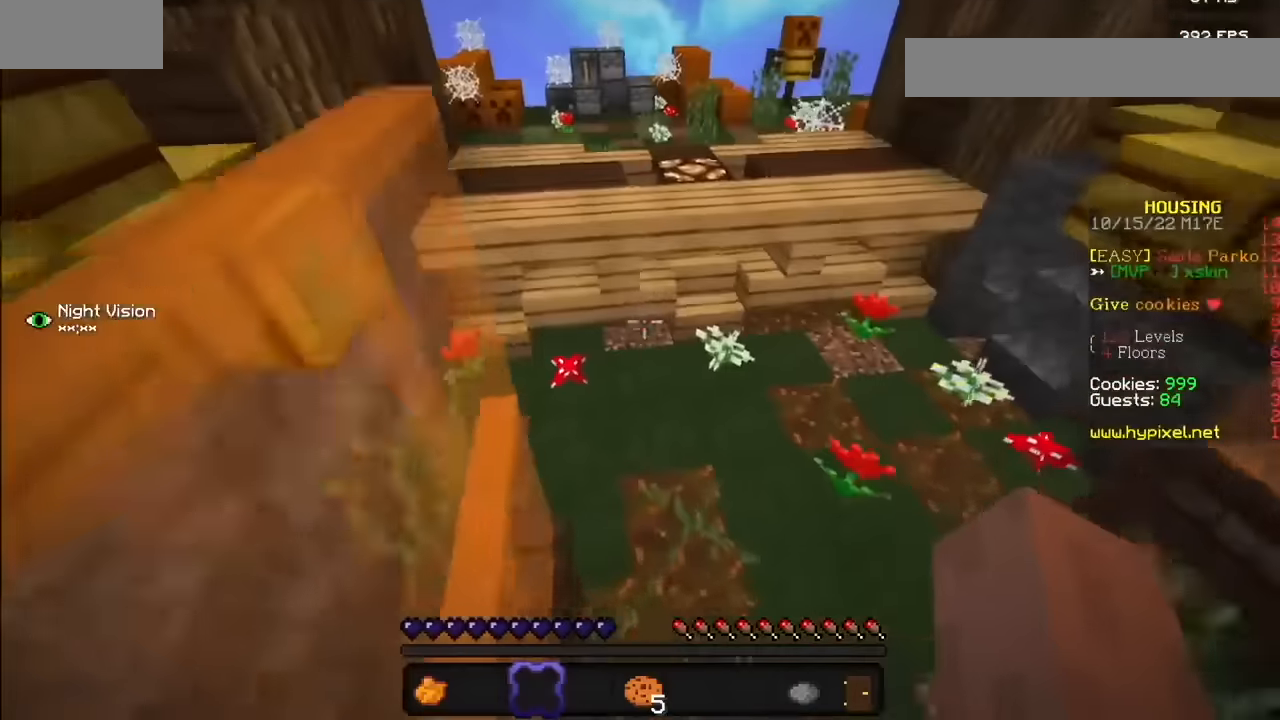
{"keys": [], "mouse": [], "events": []}
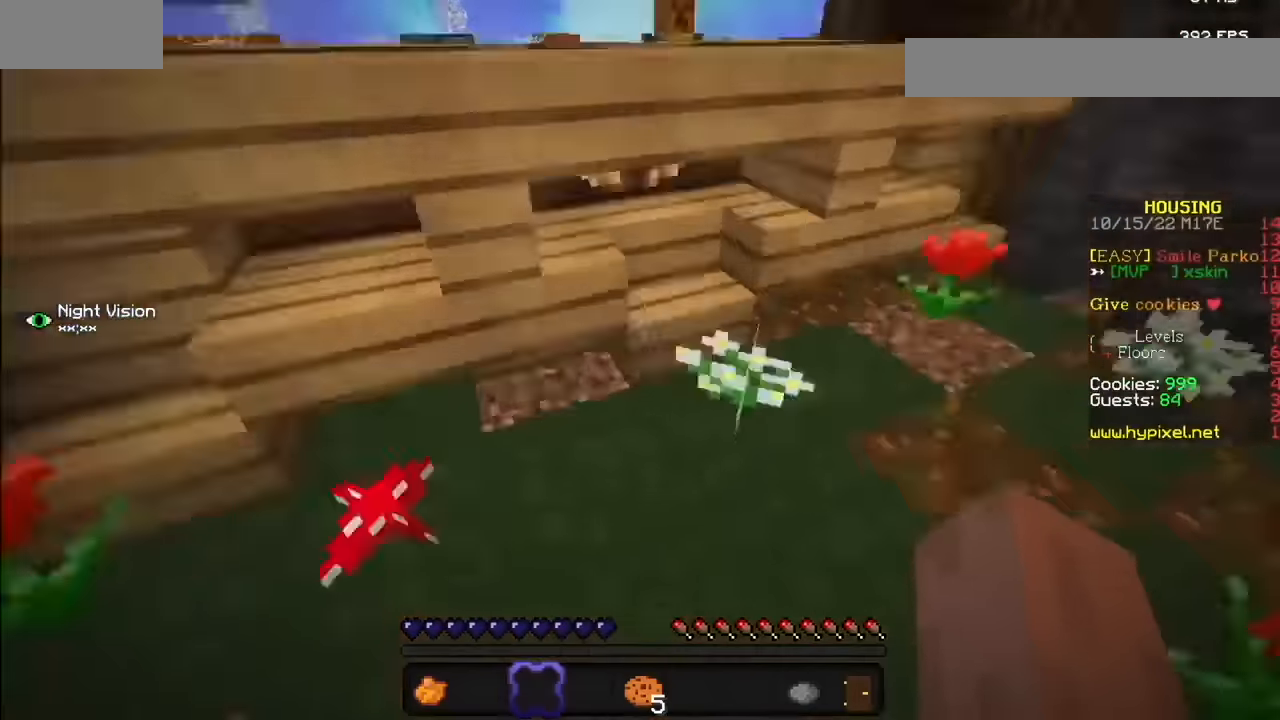
{"keys": [], "mouse": ["left"], "events": [[166, "mouse_left", "down"], [266, "mouse_left", "up"], [333, "mouse_left", "down"]]}
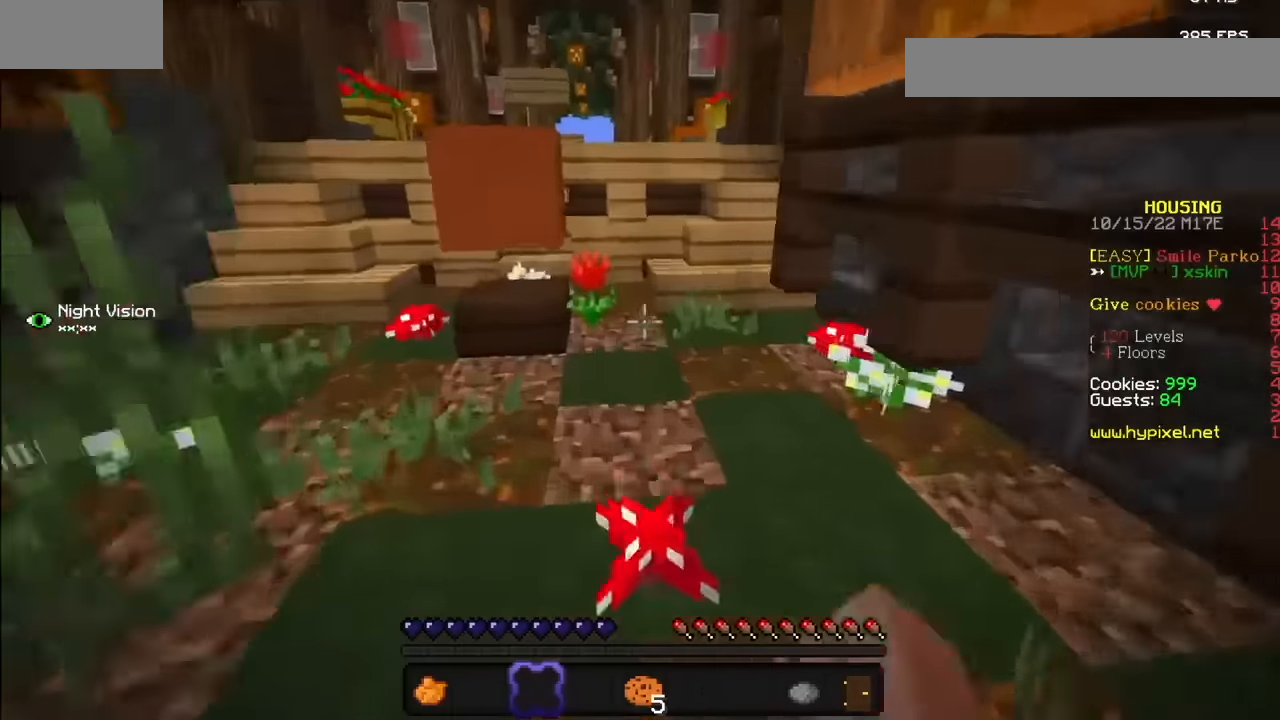
{"keys": [], "mouse": [], "events": [[300, "mouse_left", "up"]]}